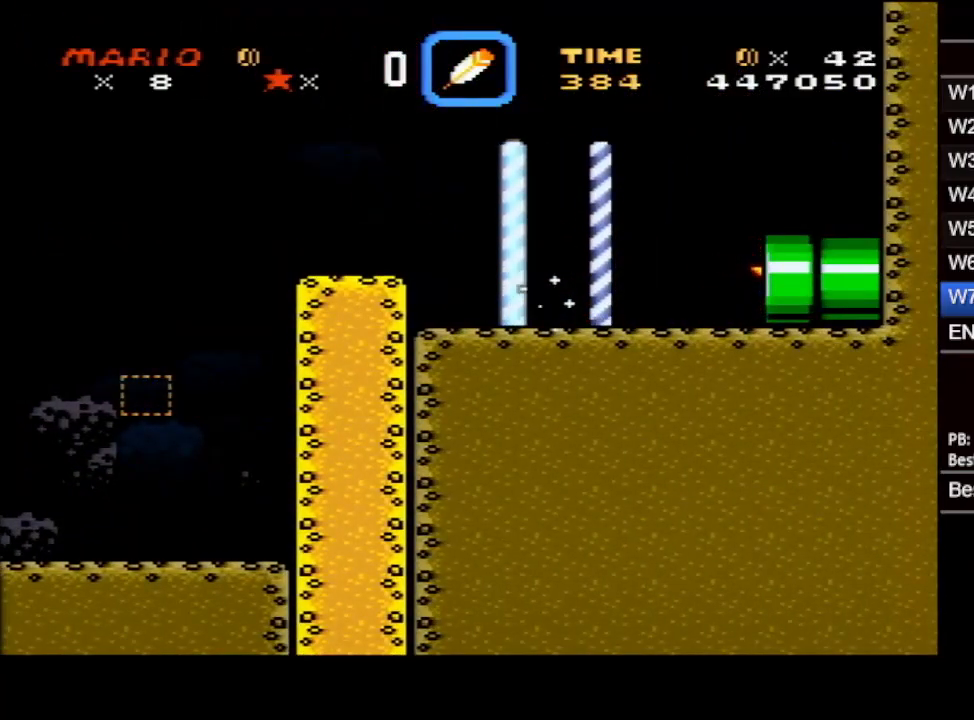
Gameplay with a controller (Nintendo layout); each line is a JSON object with the inputs held at the frame after it. "events" lists button and stick changes between this image and that frame as [ms after this image, input, new state], when the widget could be followed in between. Not read: L3 R3.
{"buttons": [], "events": []}
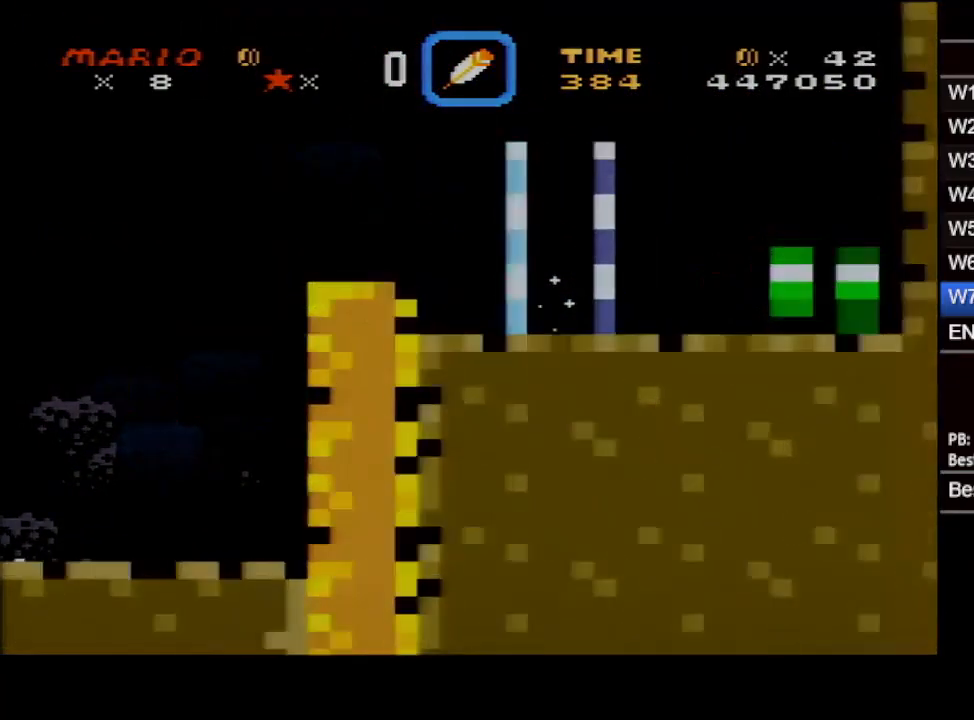
{"buttons": [], "events": []}
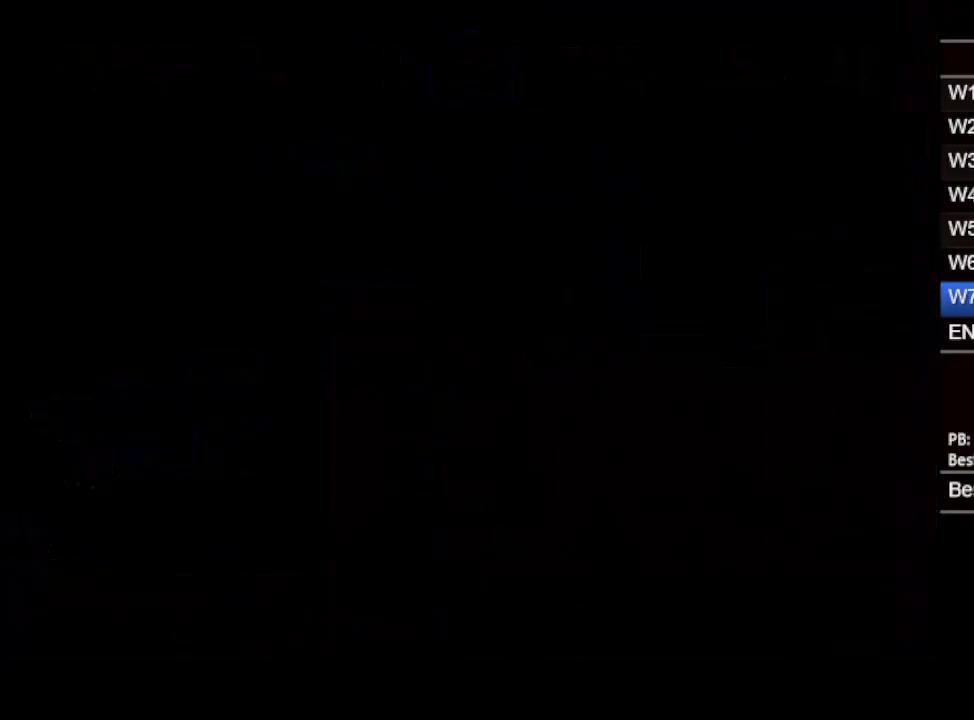
{"buttons": ["X", "DPAD_RIGHT"], "events": [[467, "X", "down"], [500, "DPAD_RIGHT", "down"]]}
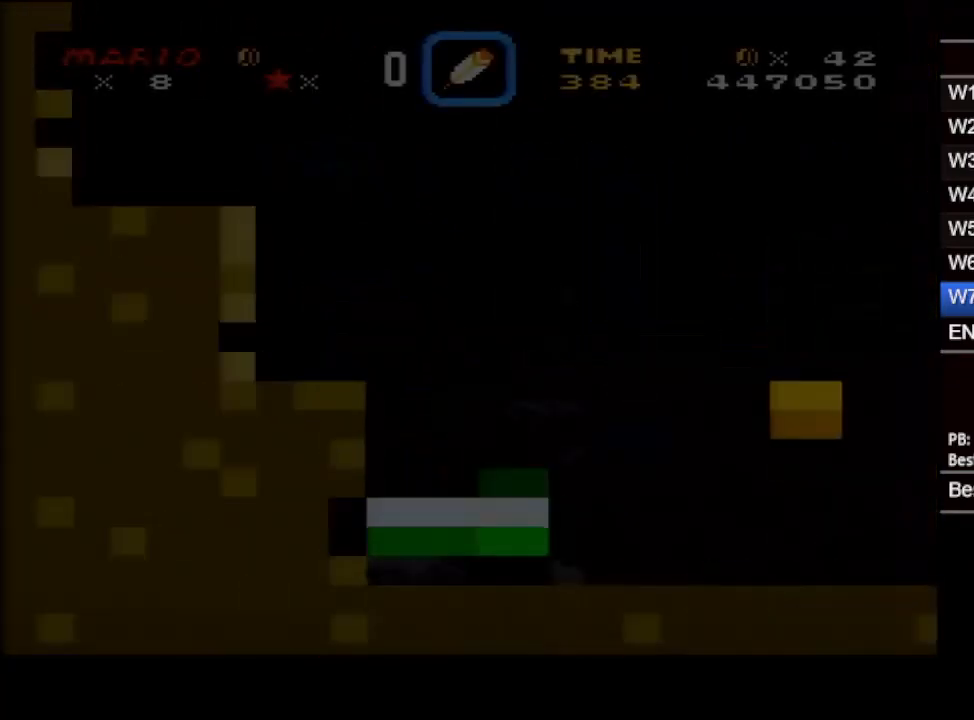
{"buttons": ["X", "DPAD_RIGHT"], "events": []}
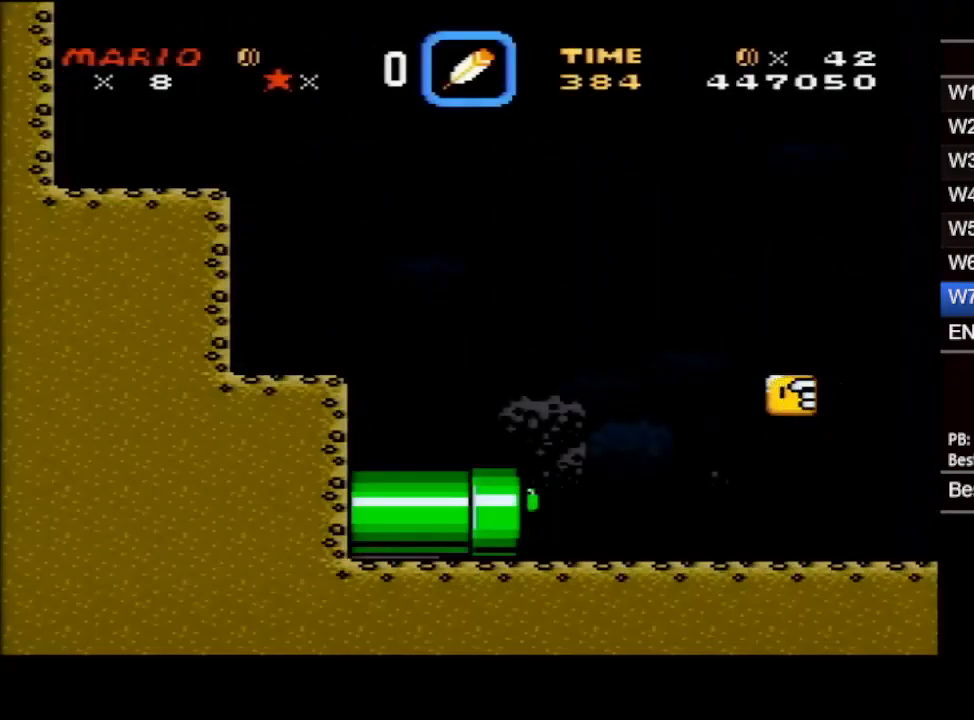
{"buttons": ["X", "DPAD_RIGHT"], "events": []}
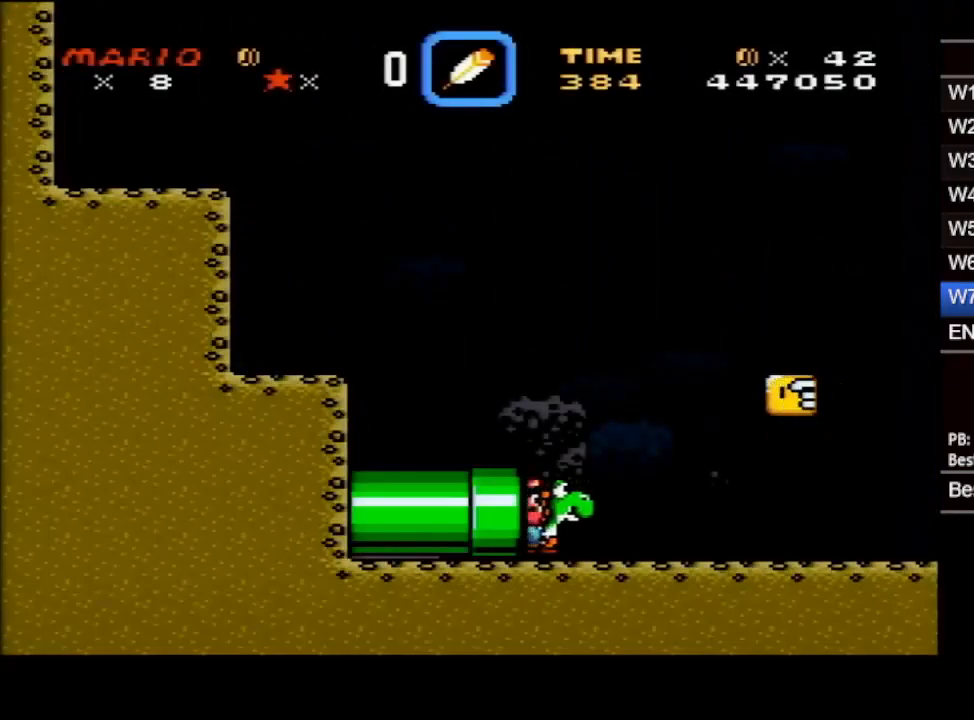
{"buttons": ["X", "DPAD_RIGHT"], "events": []}
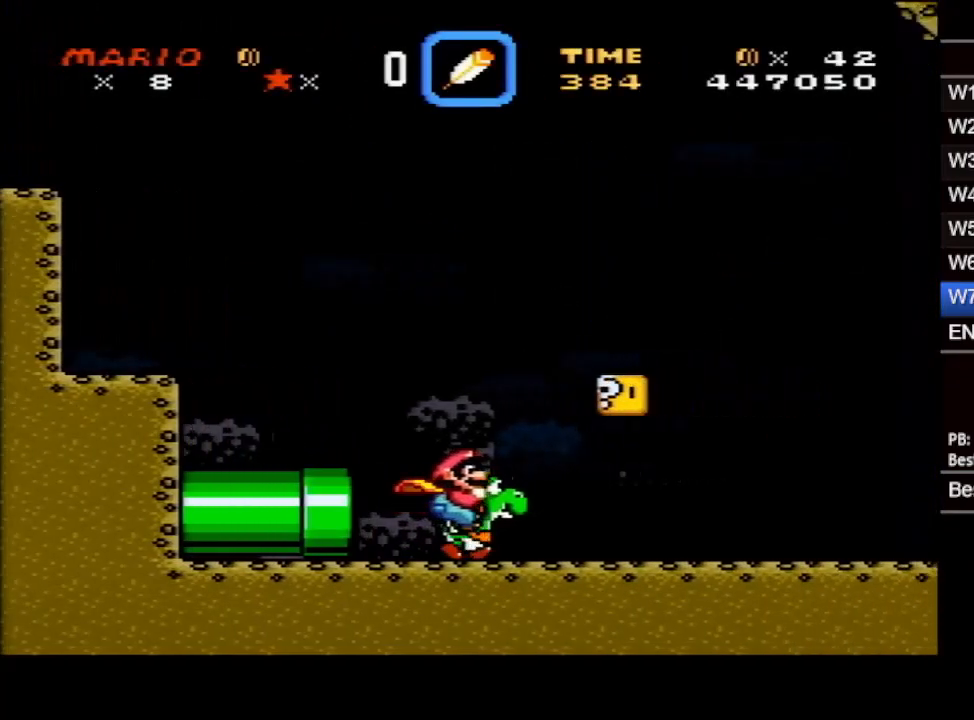
{"buttons": ["X", "DPAD_RIGHT"], "events": [[267, "B", "down"], [283, "B", "up"]]}
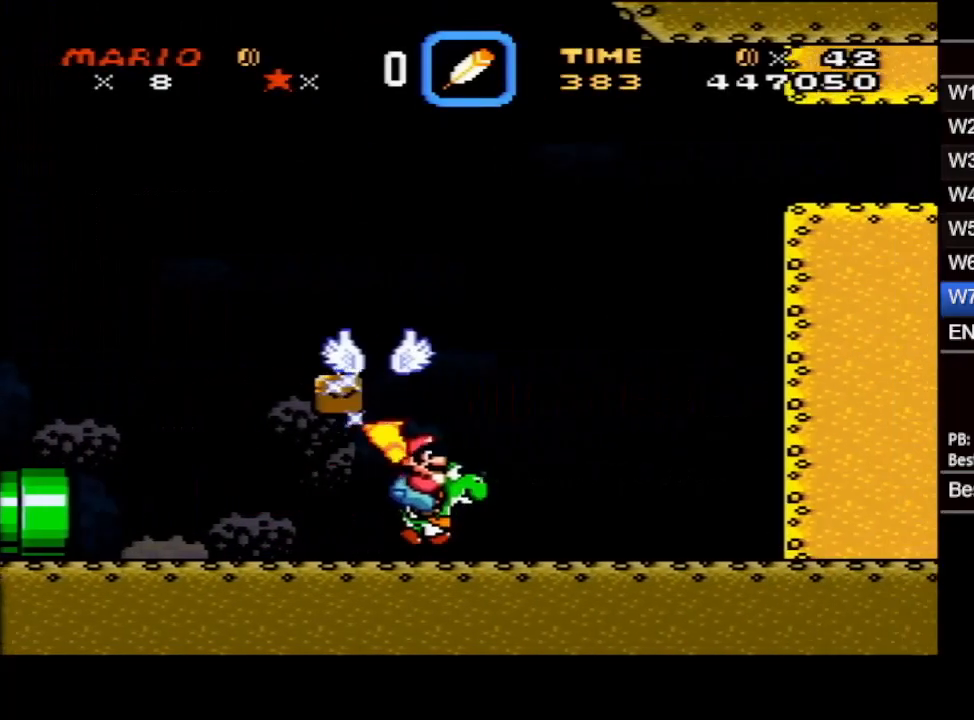
{"buttons": ["B", "X", "DPAD_LEFT"], "events": [[100, "B", "down"], [100, "DPAD_UP", "down"], [117, "DPAD_LEFT", "down"], [117, "DPAD_RIGHT", "up"], [117, "DPAD_UP", "up"]]}
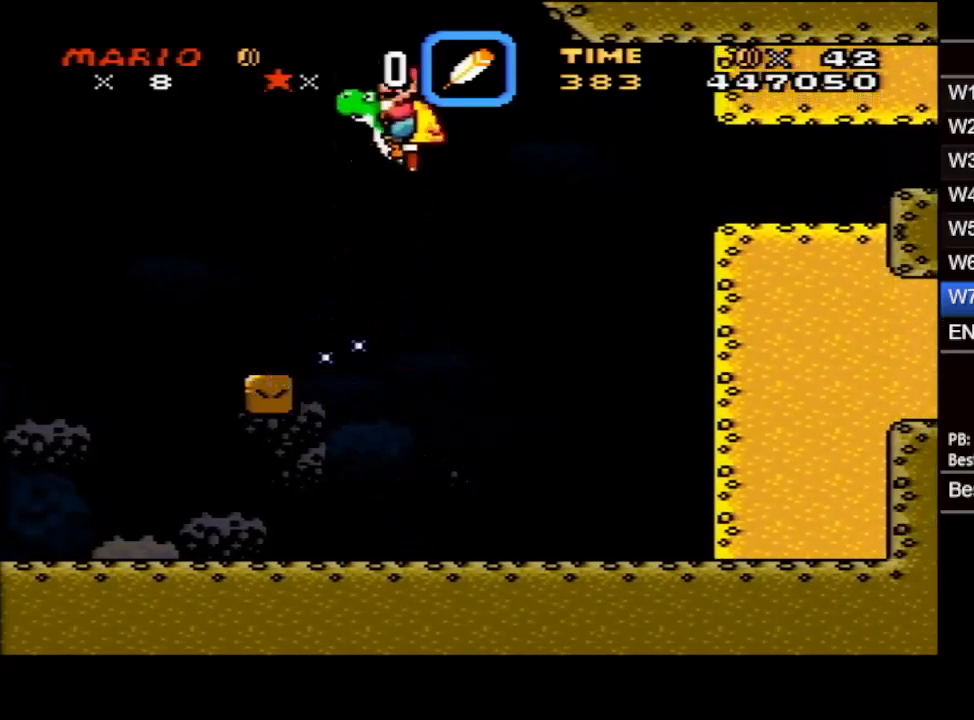
{"buttons": ["X"], "events": [[33, "B", "up"], [100, "DPAD_LEFT", "up"]]}
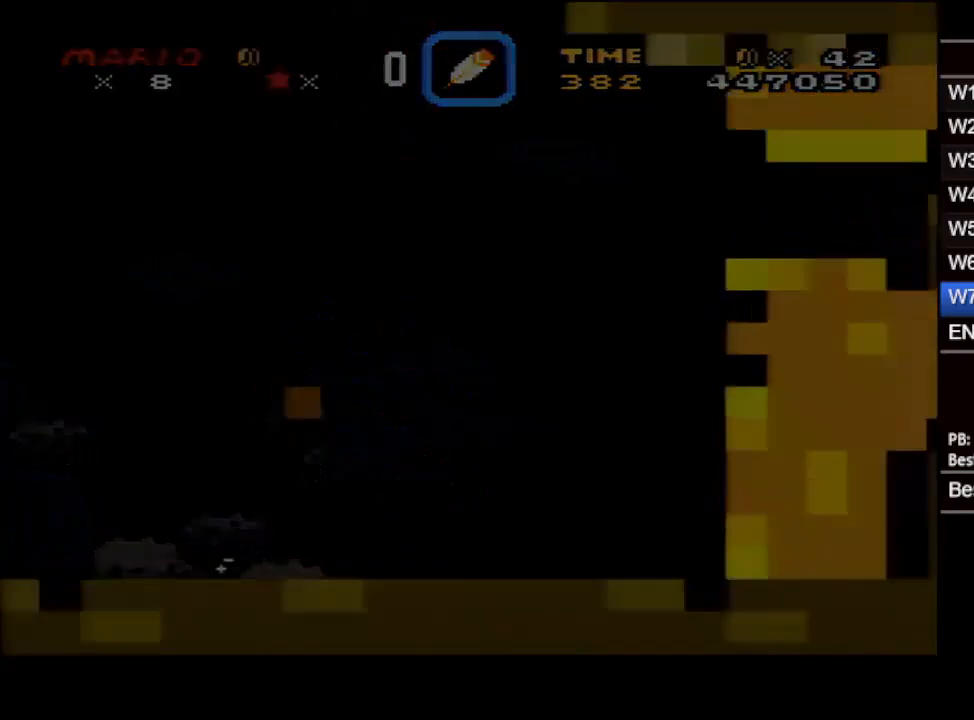
{"buttons": ["X"], "events": []}
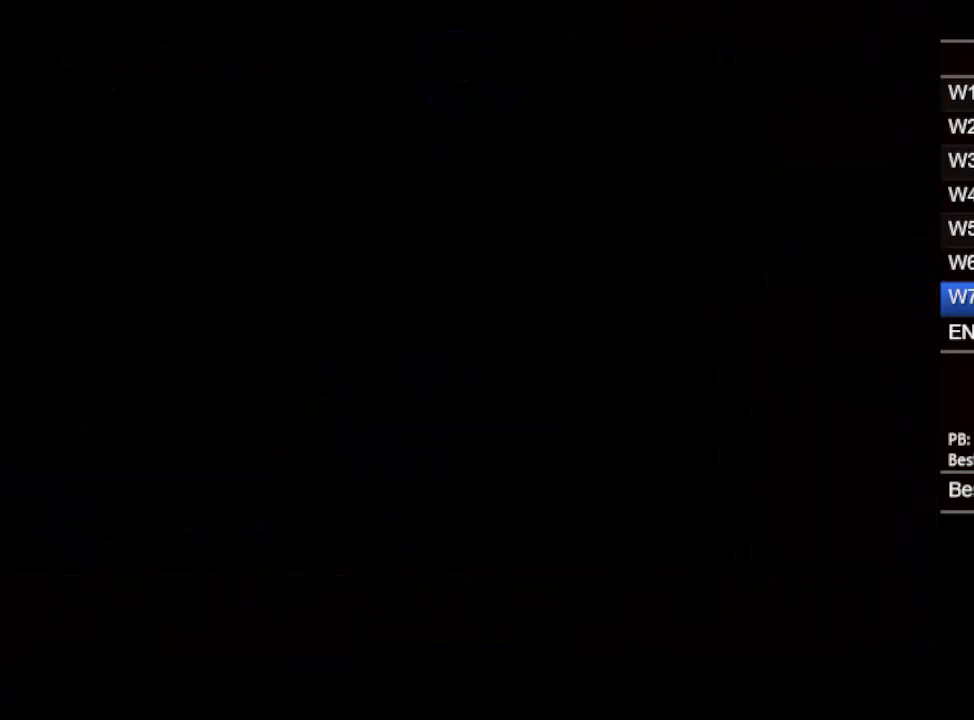
{"buttons": ["X", "DPAD_RIGHT"], "events": [[333, "DPAD_RIGHT", "down"]]}
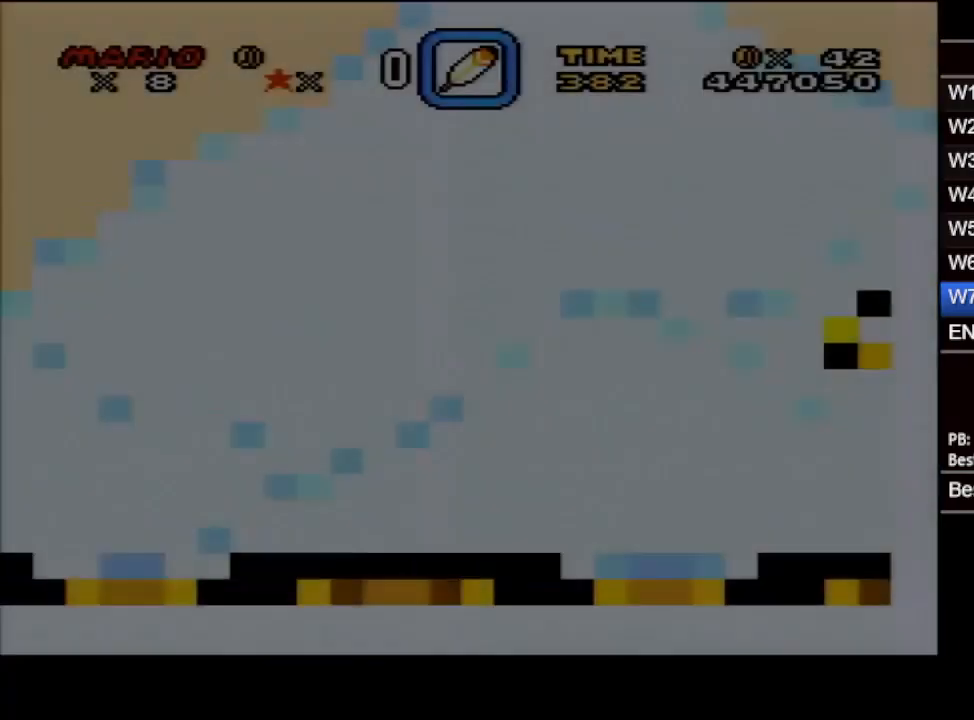
{"buttons": ["X", "DPAD_RIGHT"], "events": []}
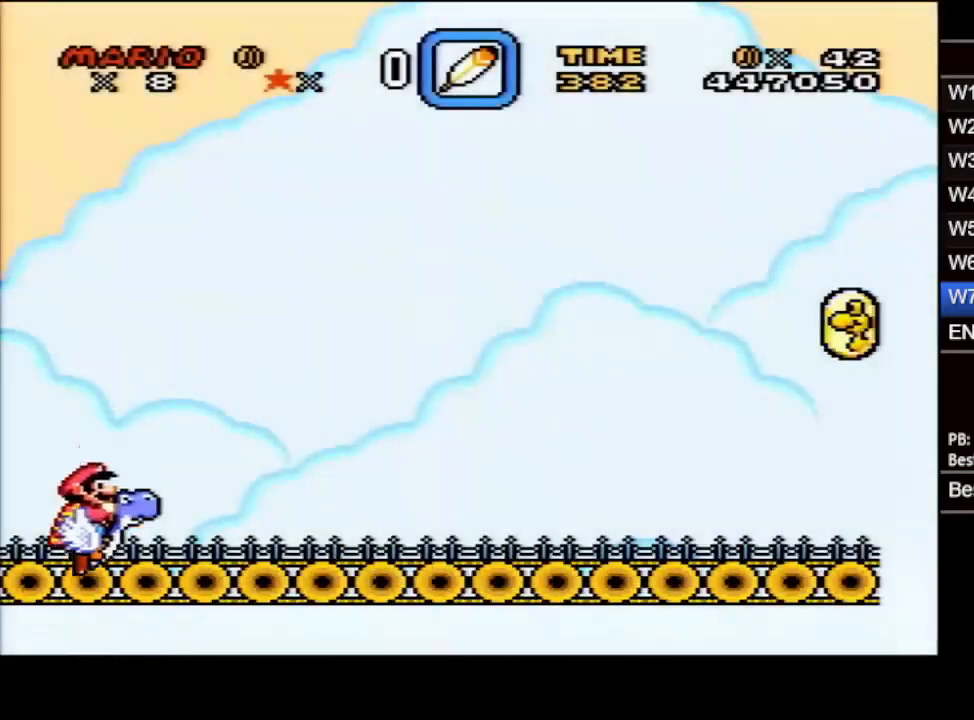
{"buttons": ["X", "DPAD_RIGHT"], "events": [[117, "B", "down"], [183, "B", "up"], [283, "A", "down"], [350, "A", "up"]]}
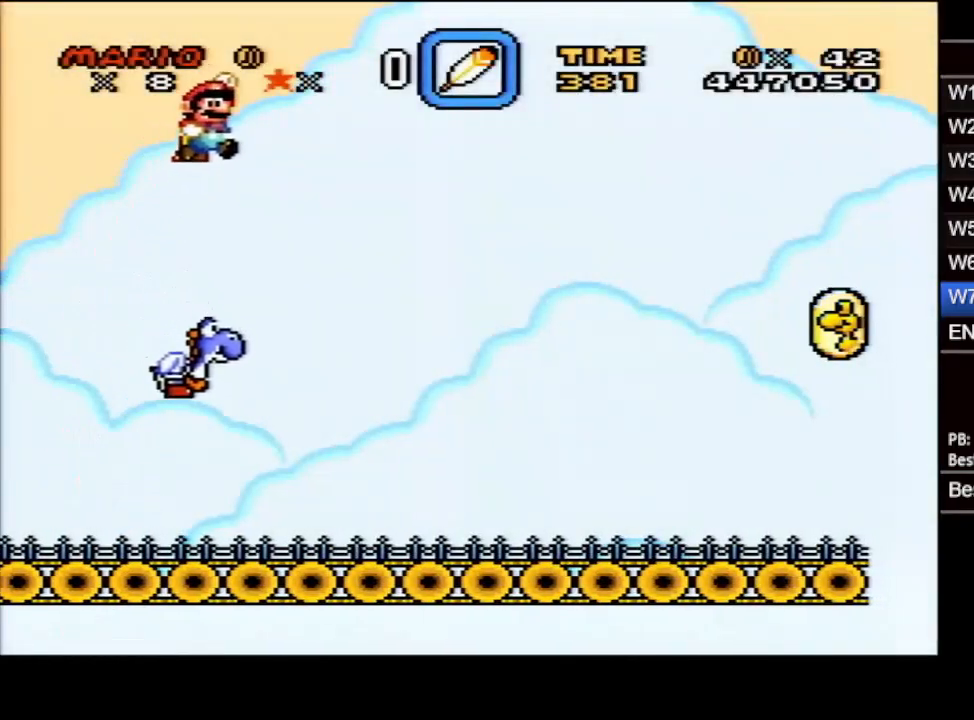
{"buttons": ["X", "DPAD_RIGHT"], "events": []}
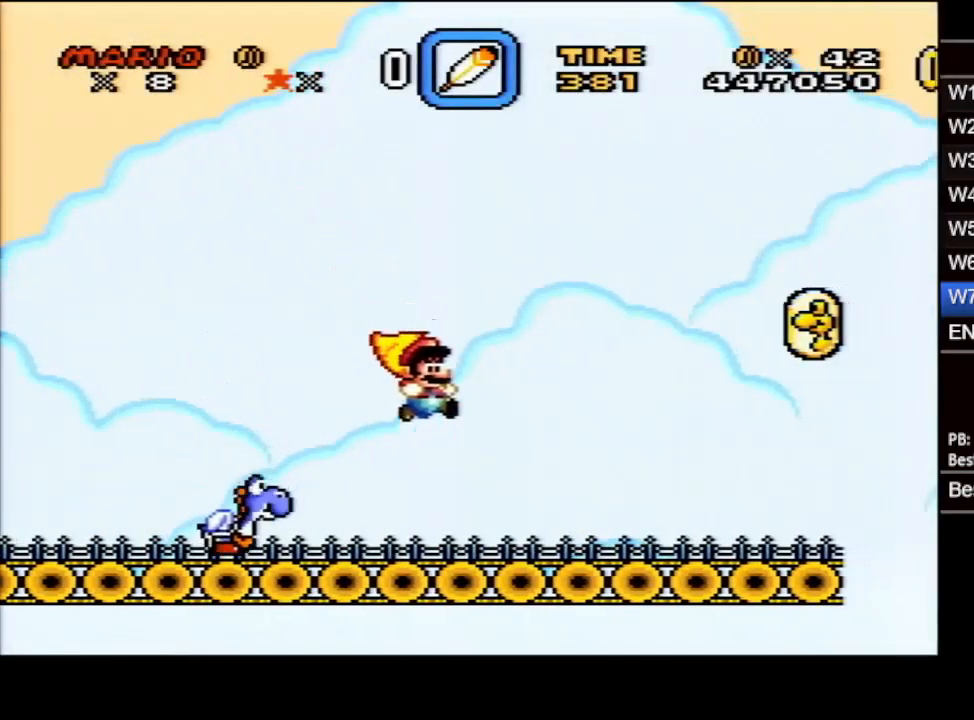
{"buttons": ["X", "DPAD_RIGHT"], "events": [[383, "A", "down"], [450, "A", "up"]]}
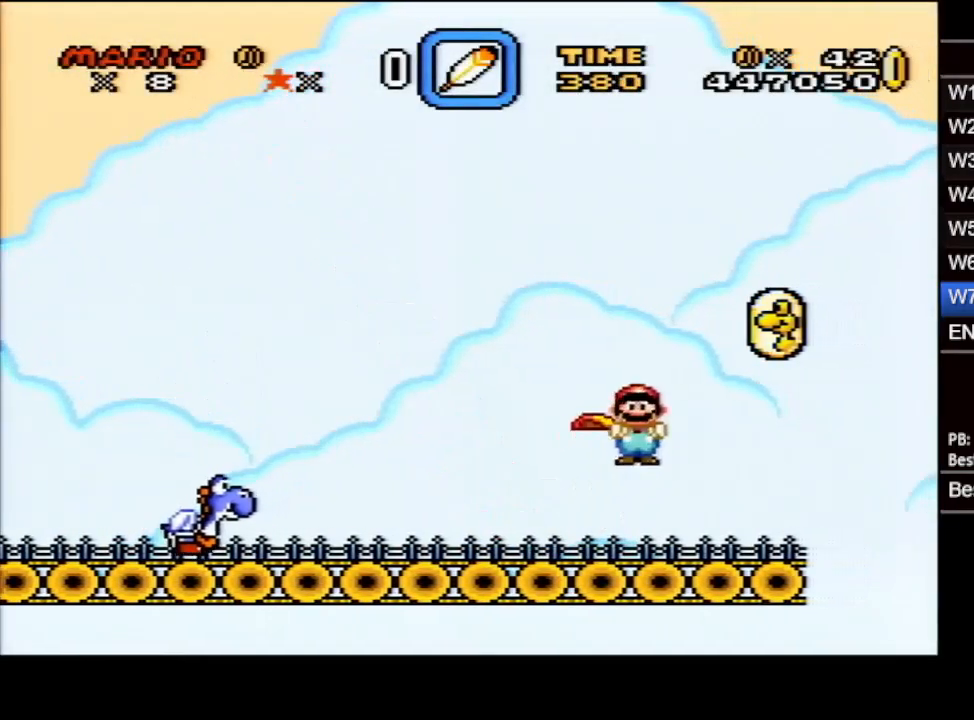
{"buttons": ["X", "DPAD_RIGHT"], "events": []}
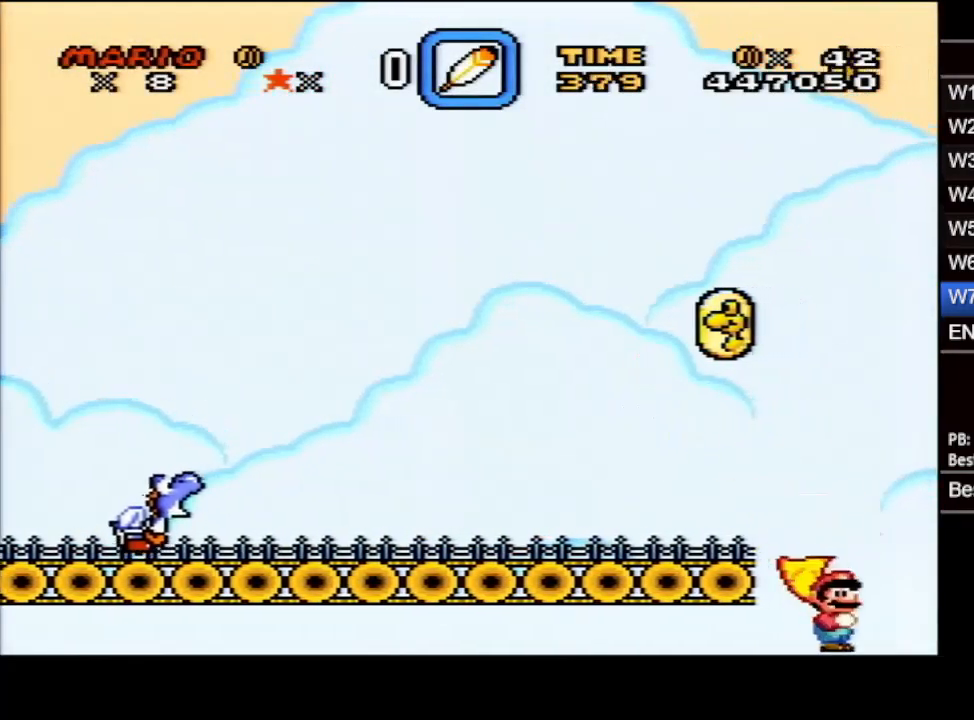
{"buttons": [], "events": [[250, "X", "up"], [350, "DPAD_RIGHT", "up"]]}
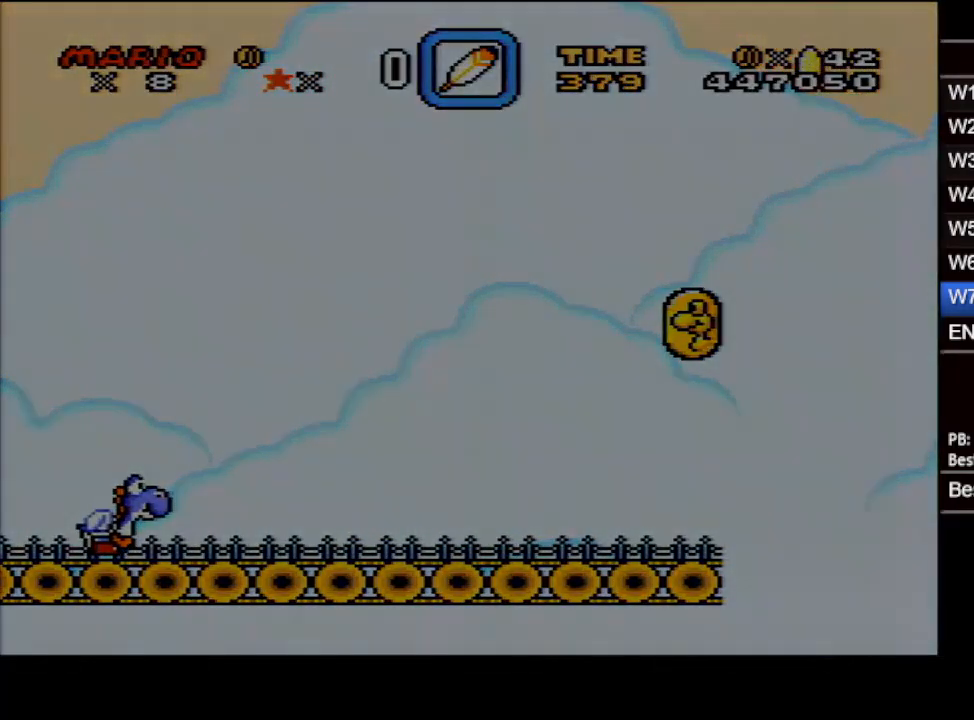
{"buttons": [], "events": []}
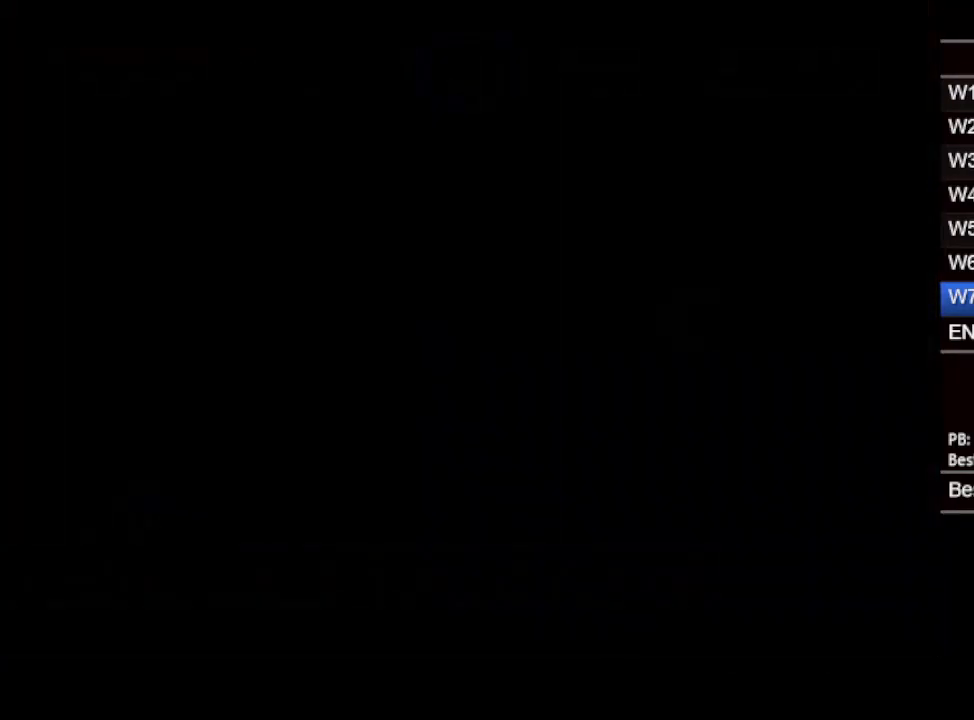
{"buttons": [], "events": []}
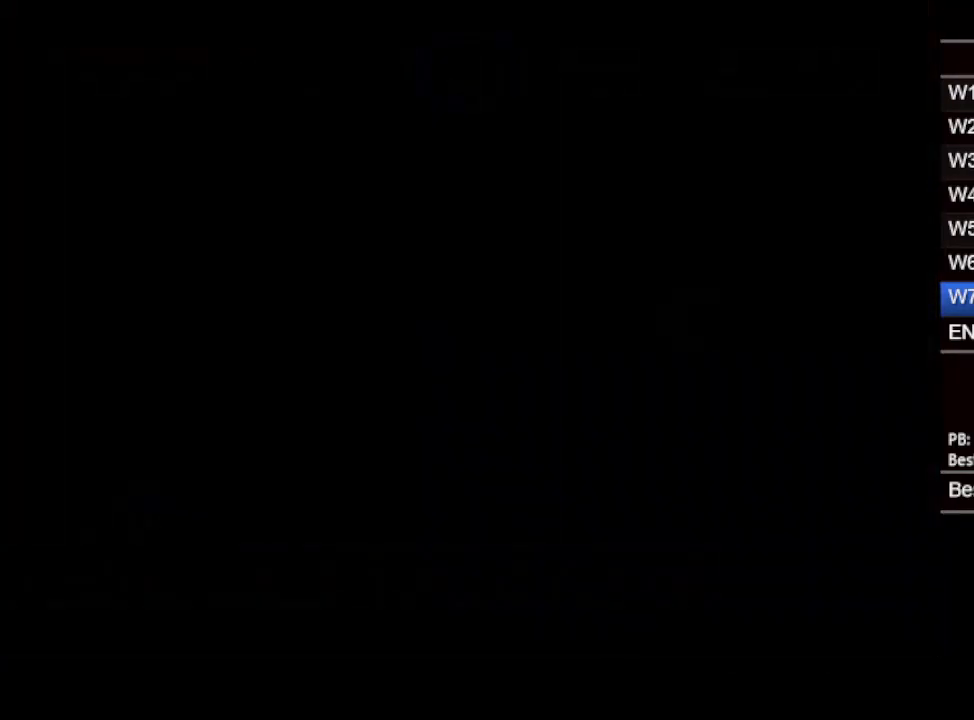
{"buttons": [], "events": []}
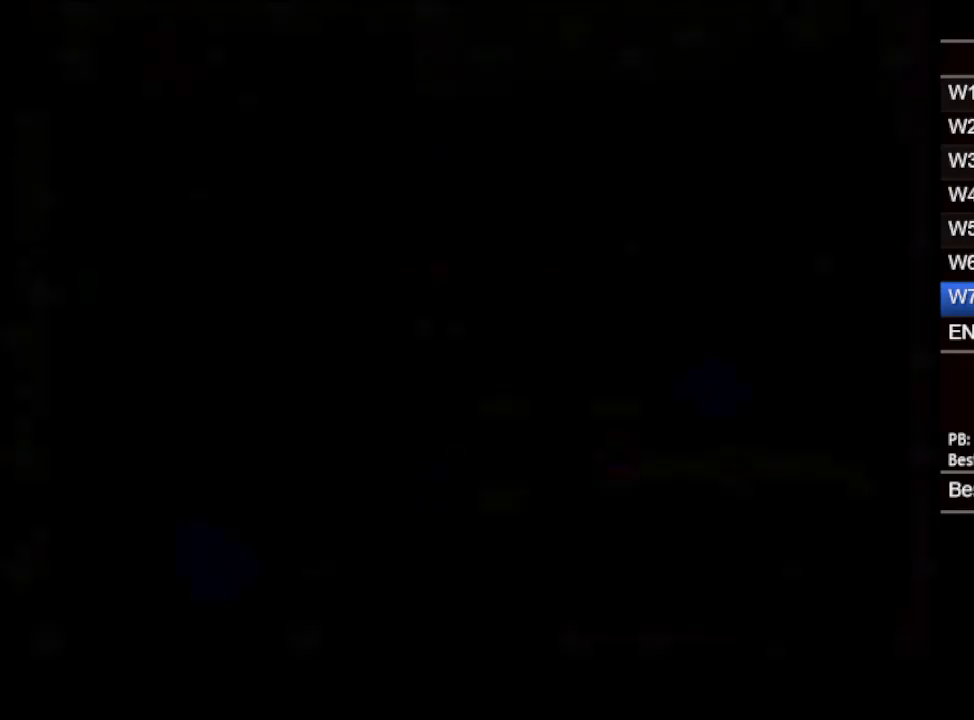
{"buttons": [], "events": []}
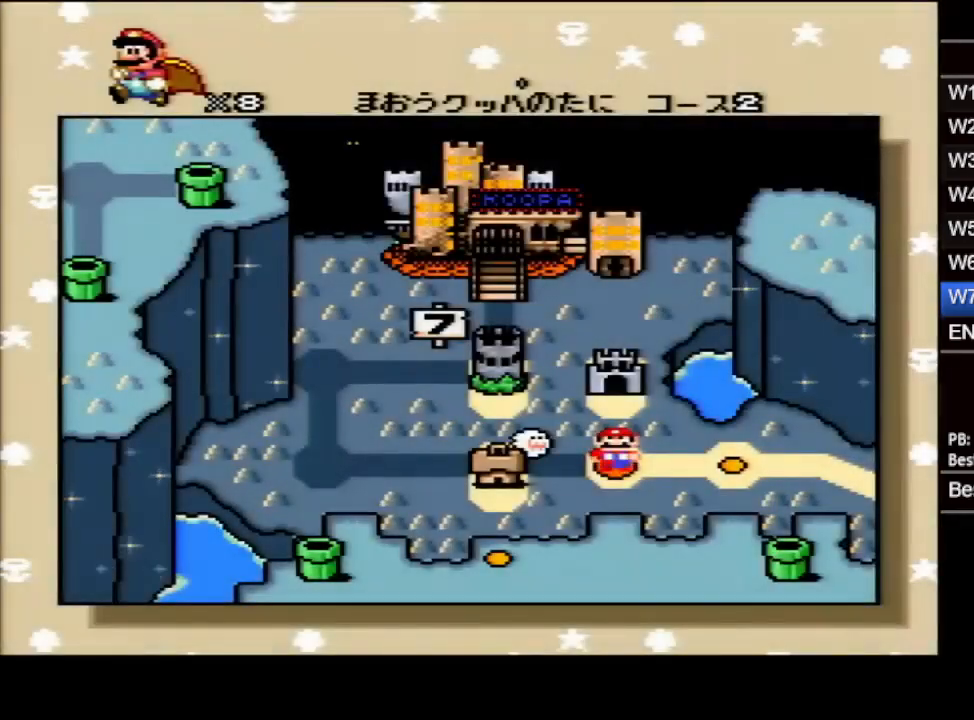
{"buttons": [], "events": []}
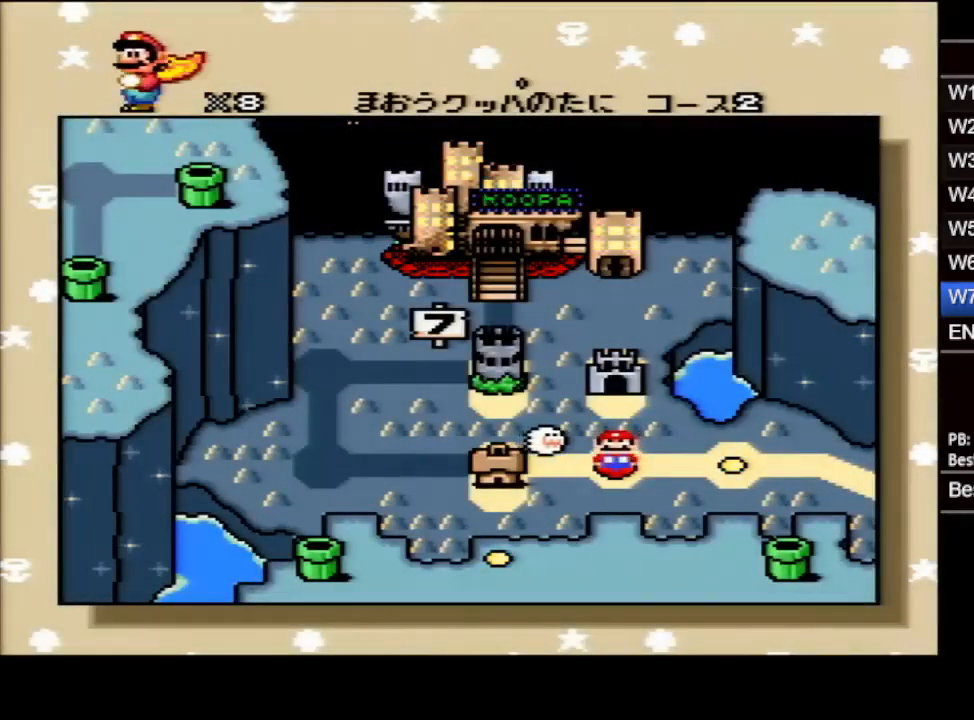
{"buttons": [], "events": []}
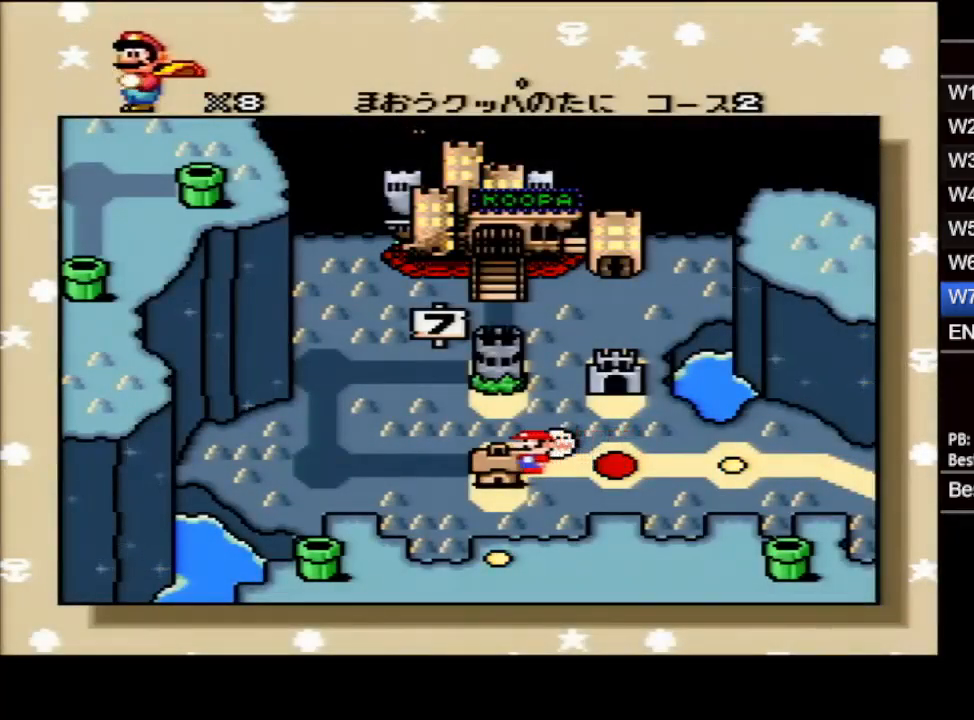
{"buttons": ["B"], "events": [[33, "B", "down"], [100, "A", "down"], [117, "B", "up"], [150, "B", "down"], [200, "B", "up"], [250, "A", "up"], [250, "B", "down"], [300, "B", "up"], [333, "B", "down"], [367, "A", "down"], [383, "B", "up"], [417, "B", "down"], [450, "B", "up"], [500, "A", "up"], [500, "B", "down"]]}
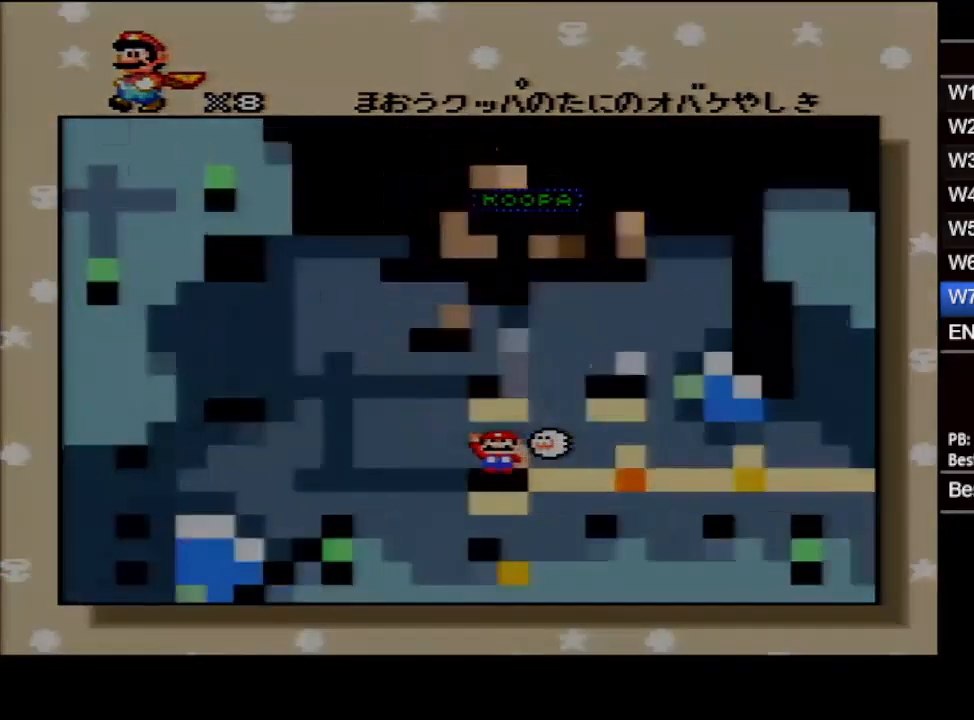
{"buttons": [], "events": [[50, "A", "down"], [50, "B", "up"], [100, "A", "up"]]}
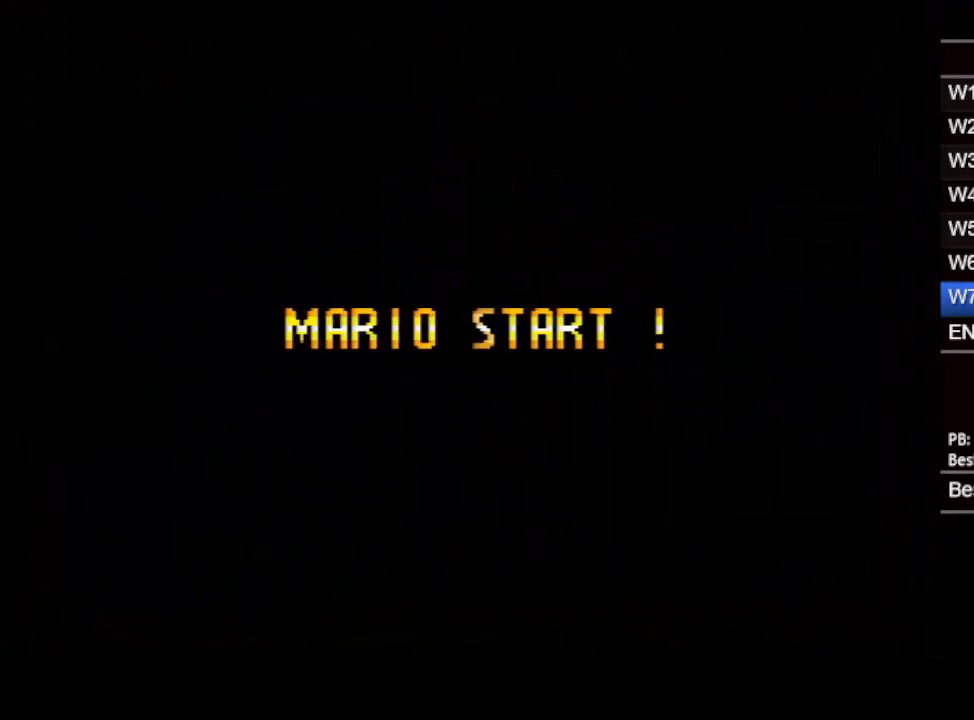
{"buttons": [], "events": []}
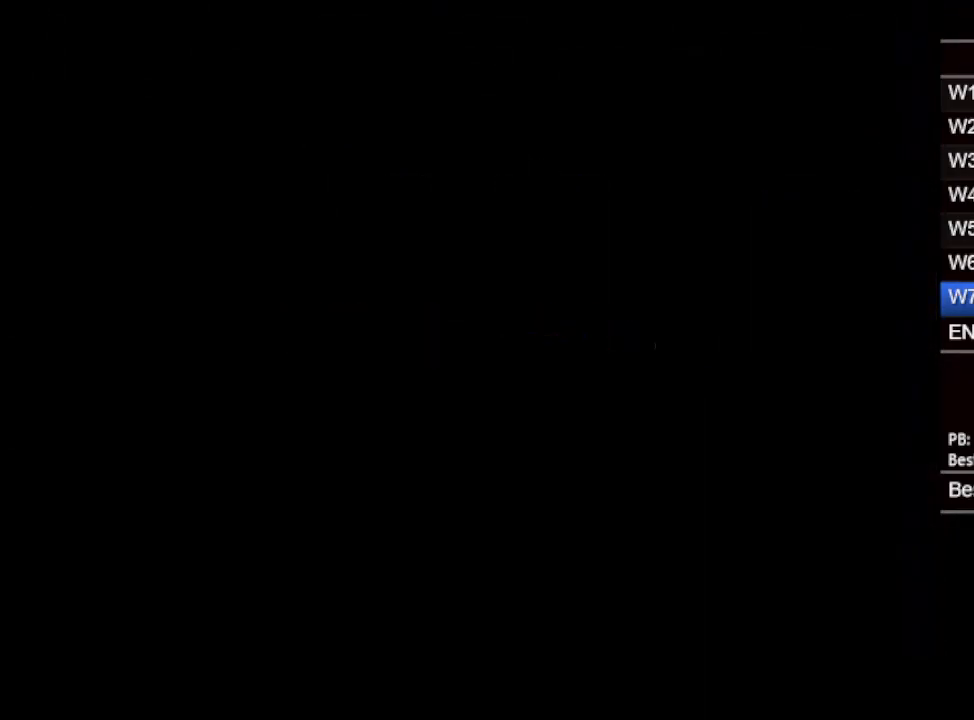
{"buttons": [], "events": []}
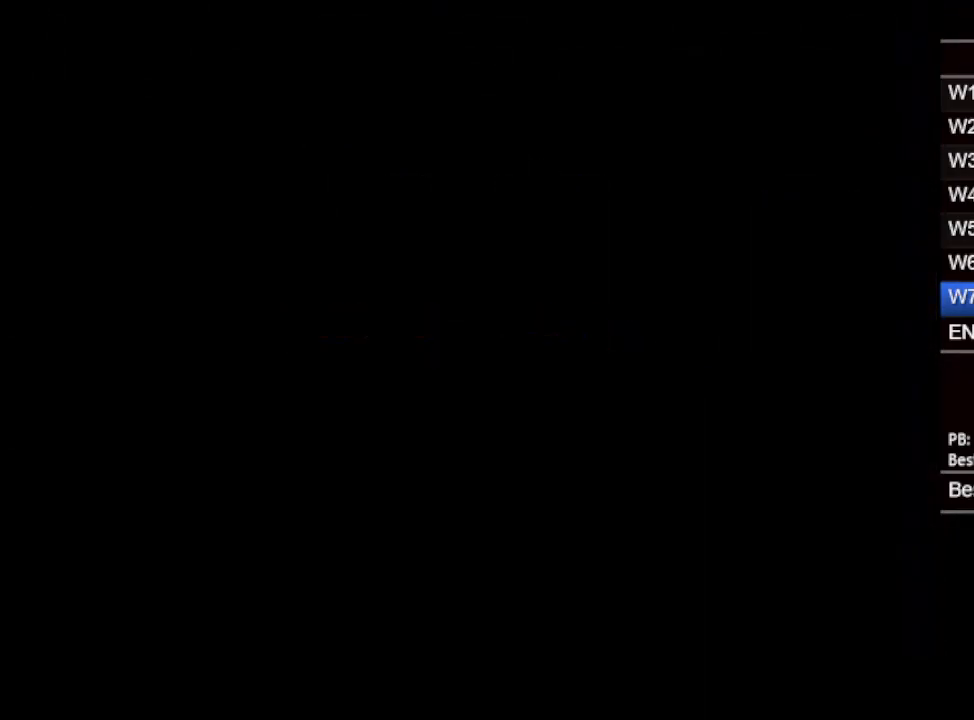
{"buttons": [], "events": []}
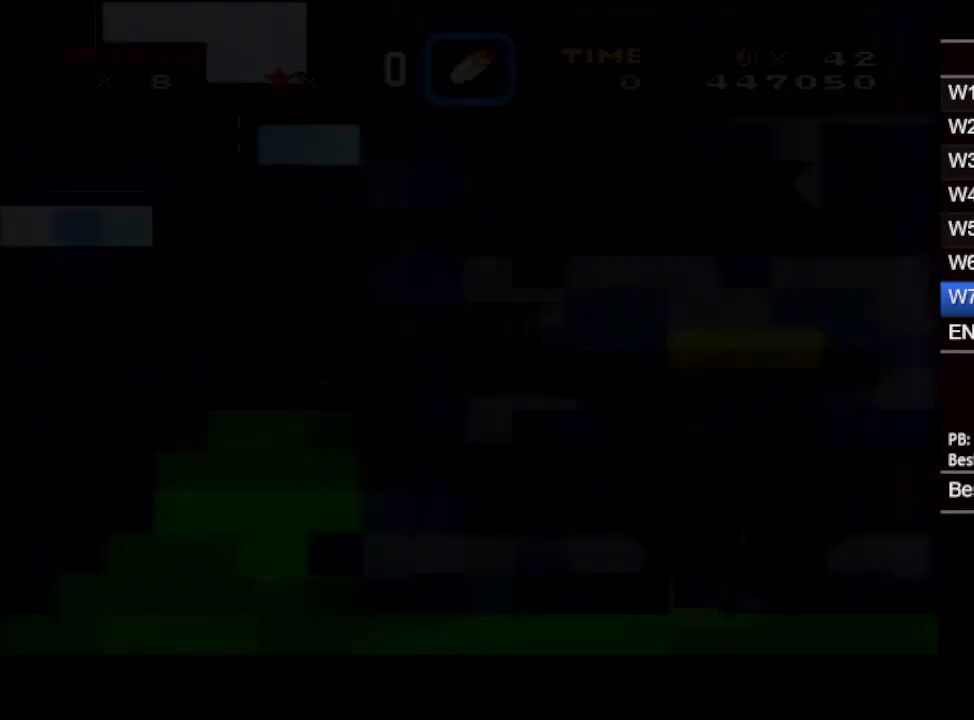
{"buttons": ["B"], "events": [[483, "B", "down"]]}
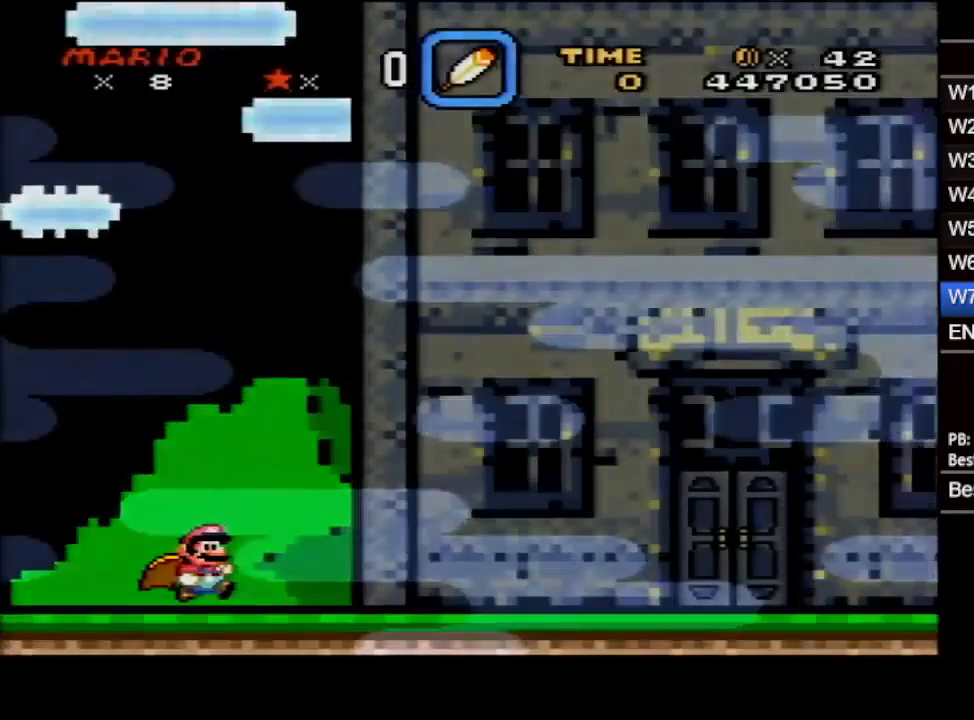
{"buttons": [], "events": [[17, "A", "down"], [33, "B", "up"], [67, "B", "down"], [100, "B", "up"], [183, "B", "down"], [217, "B", "up"], [267, "A", "up"]]}
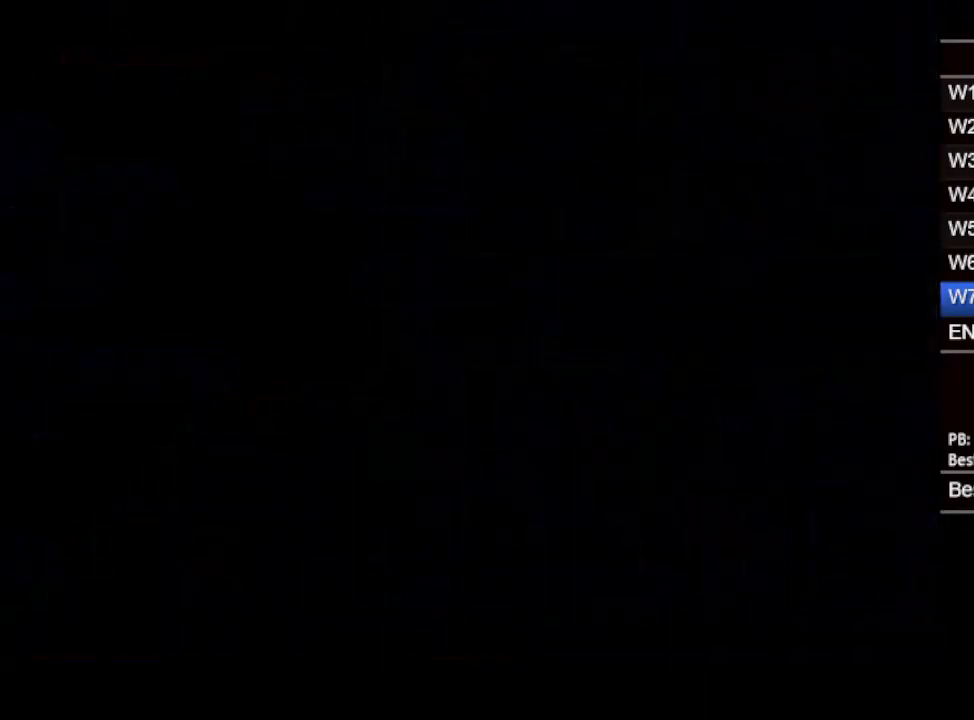
{"buttons": [], "events": []}